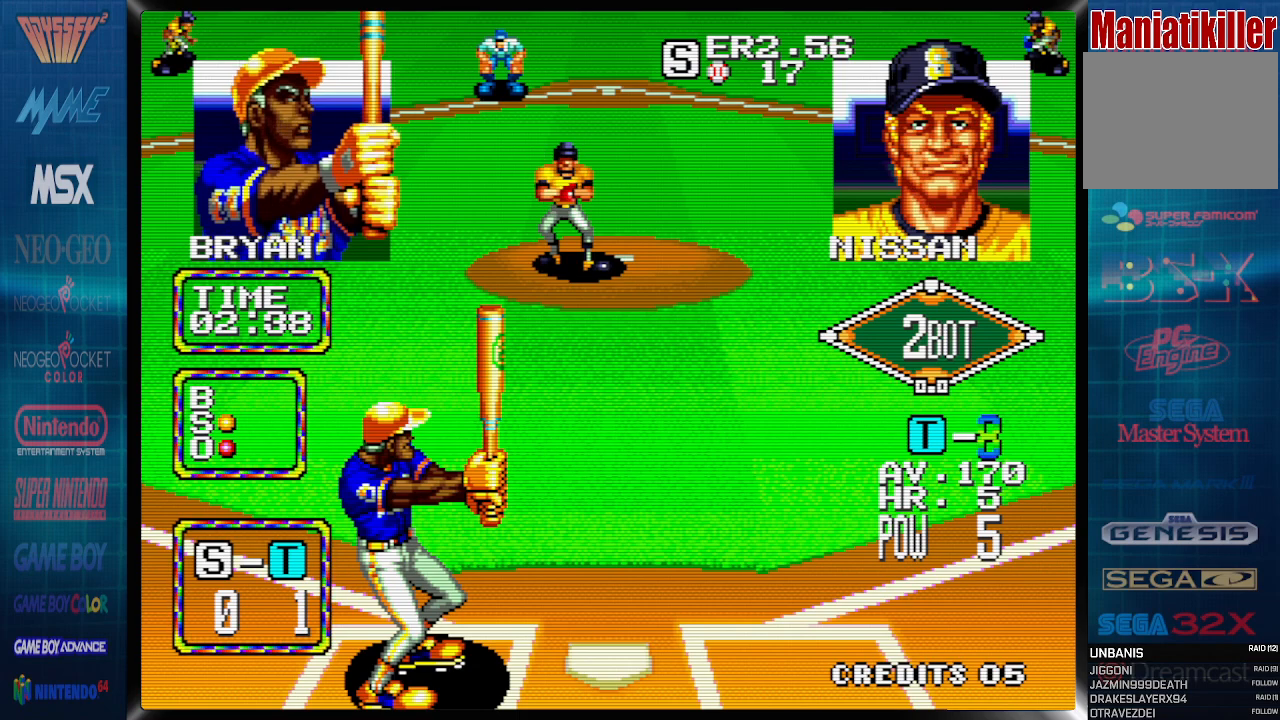
Gameplay with a controller (PlayStation layout); each line is a JSON object with the inputs held at the frame after it. "events" lists button and stick changes between this image and that frame as [ms after this image, input, new state], when the widget could be followed in between. Not read: left_stick right_stick.
{"buttons": ["DPAD_RIGHT"], "events": [[50, "DPAD_RIGHT", "down"]]}
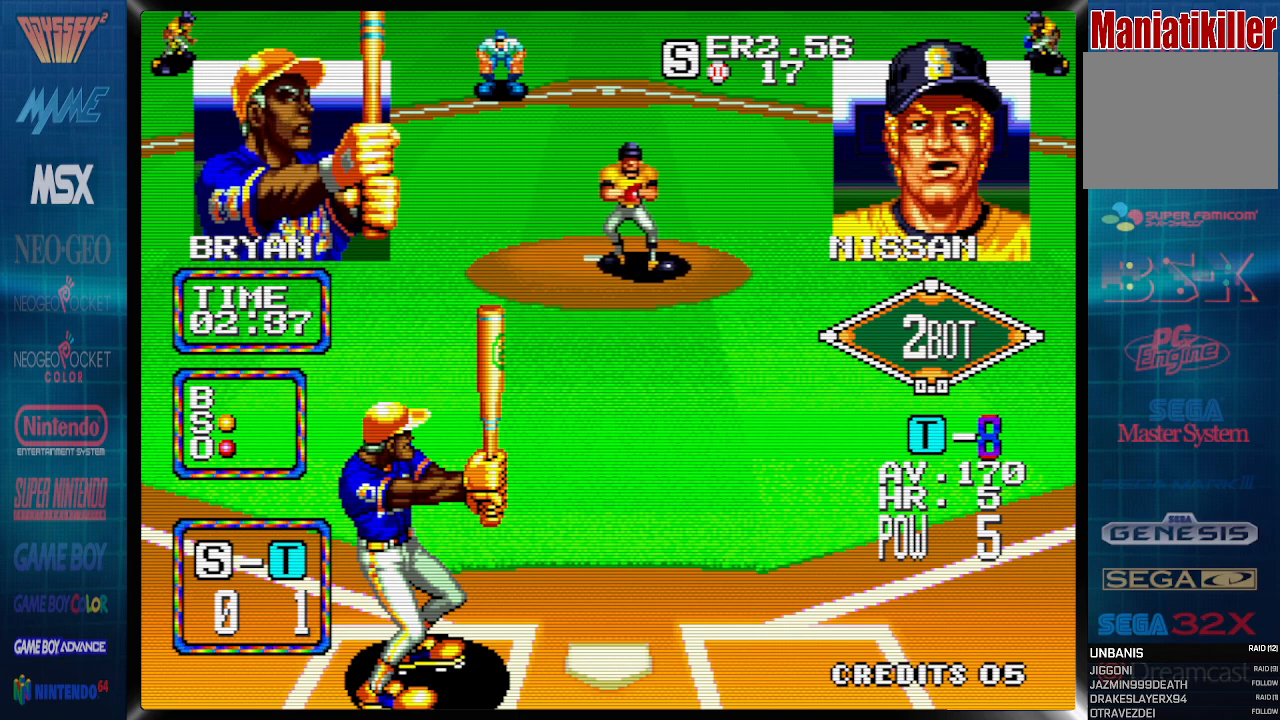
{"buttons": ["CROSS", "DPAD_DOWN"], "events": [[283, "DPAD_DOWN", "down"], [300, "DPAD_RIGHT", "up"], [333, "CROSS", "down"]]}
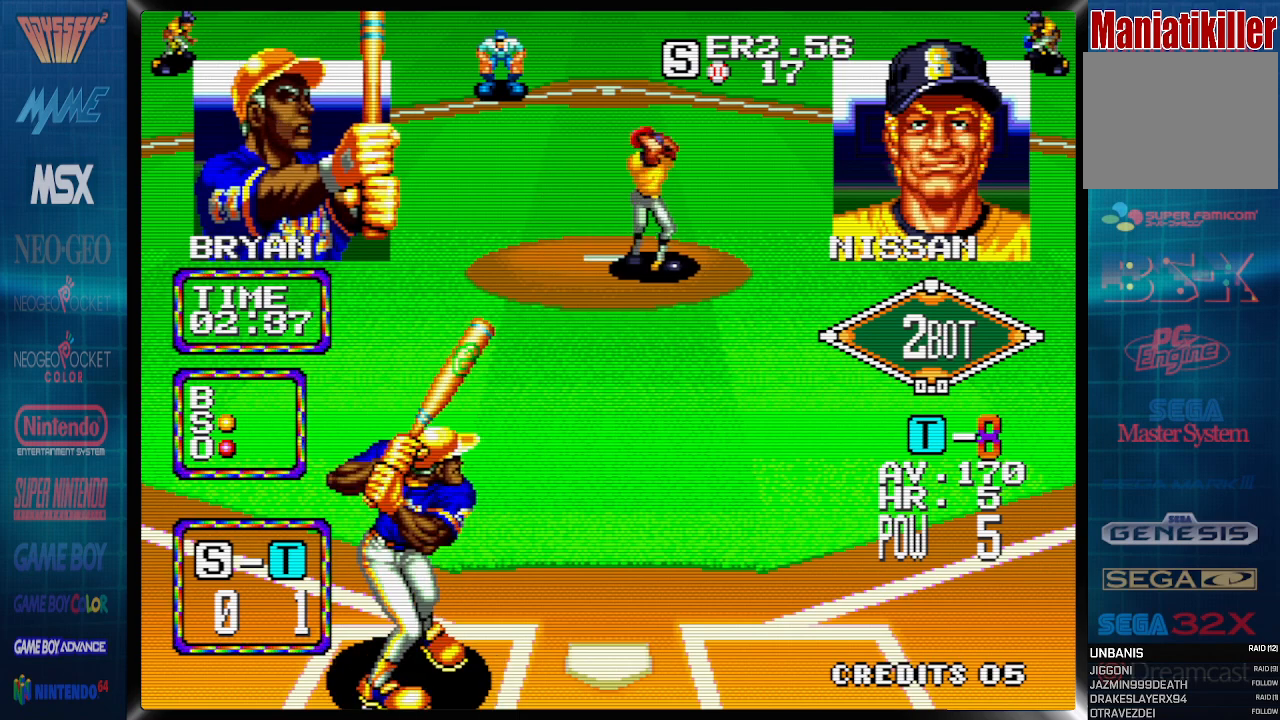
{"buttons": ["CROSS", "DPAD_DOWN"], "events": []}
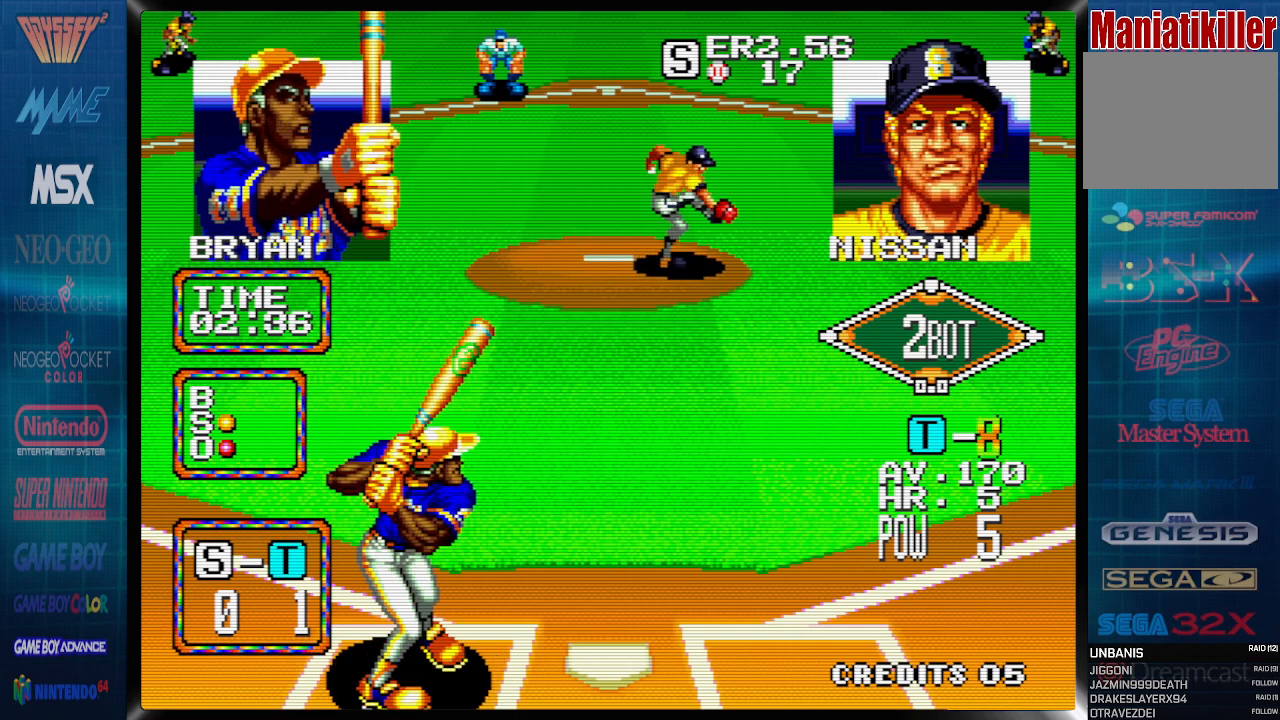
{"buttons": ["CROSS", "DPAD_DOWN"], "events": []}
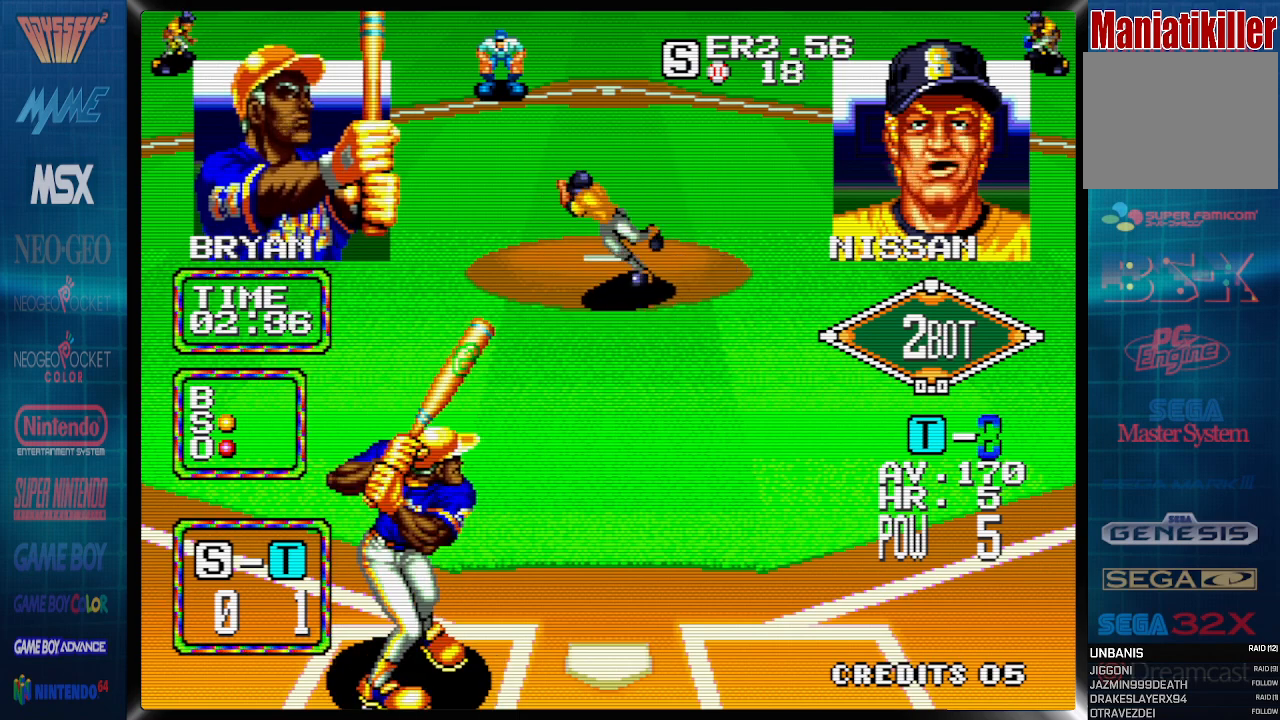
{"buttons": ["DPAD_DOWN", "DPAD_LEFT"], "events": [[50, "CROSS", "up"], [183, "DPAD_LEFT", "down"]]}
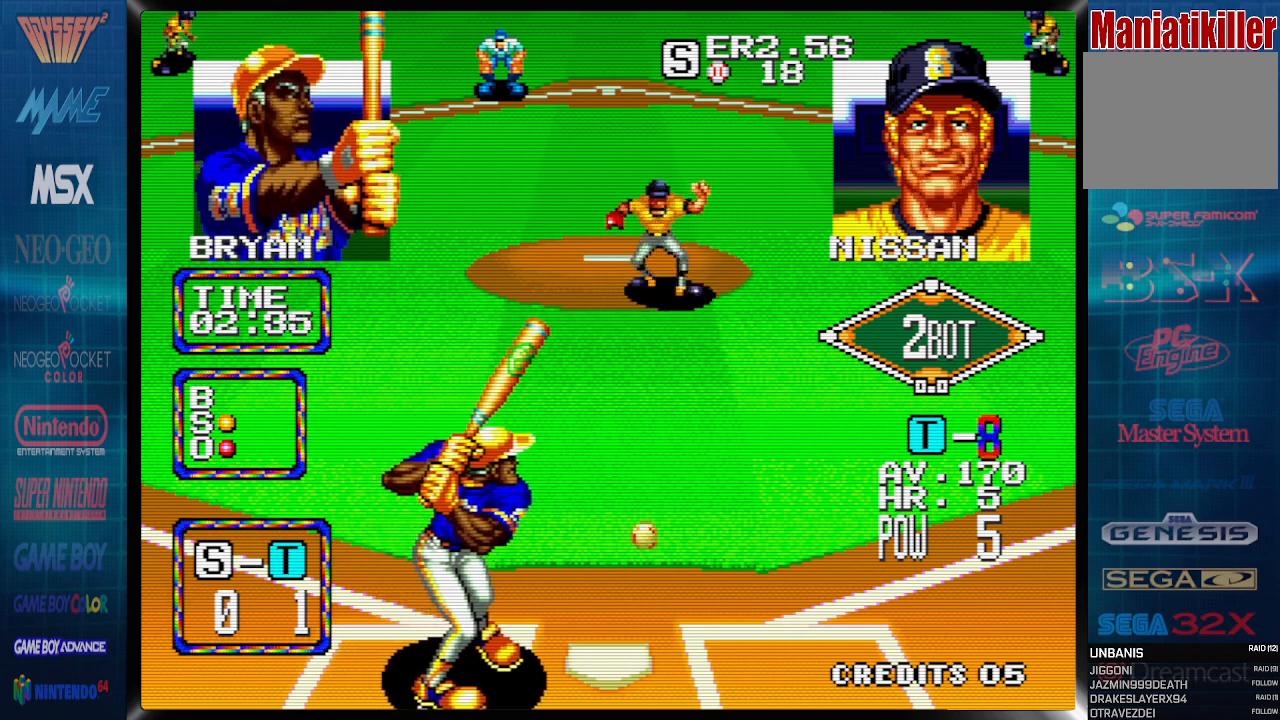
{"buttons": [], "events": [[167, "DPAD_LEFT", "up"], [200, "DPAD_DOWN", "up"]]}
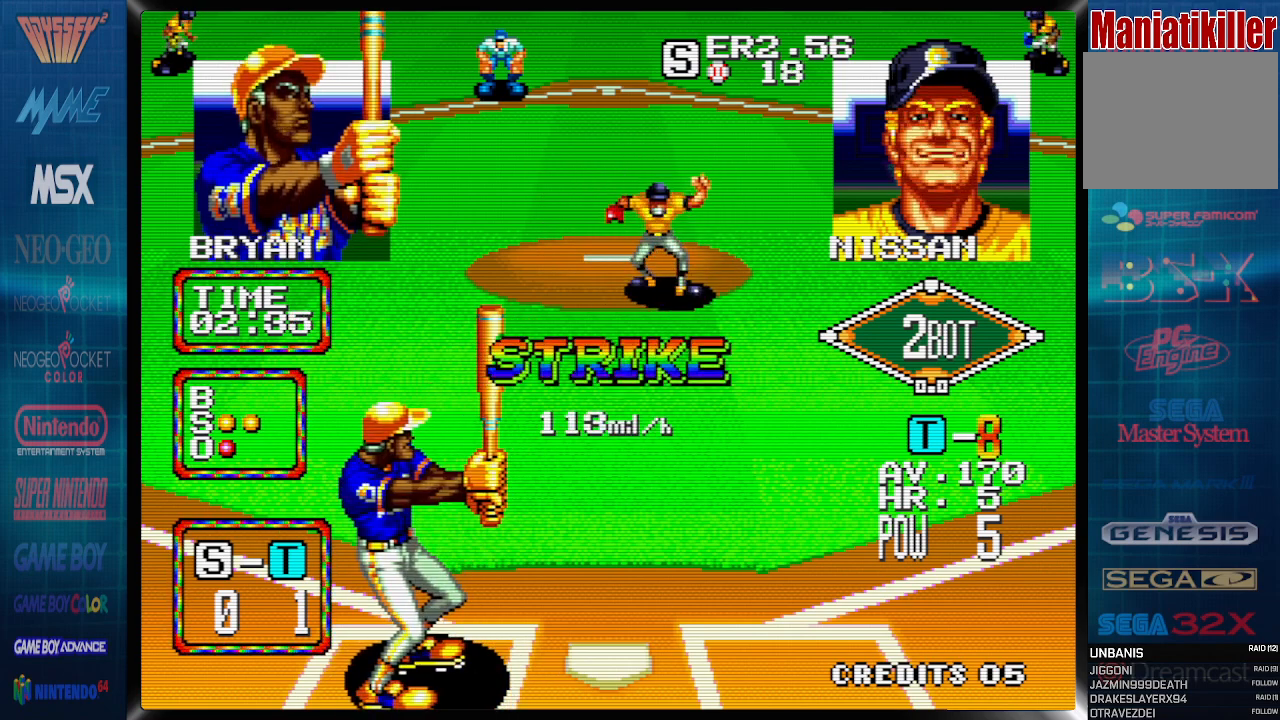
{"buttons": [], "events": []}
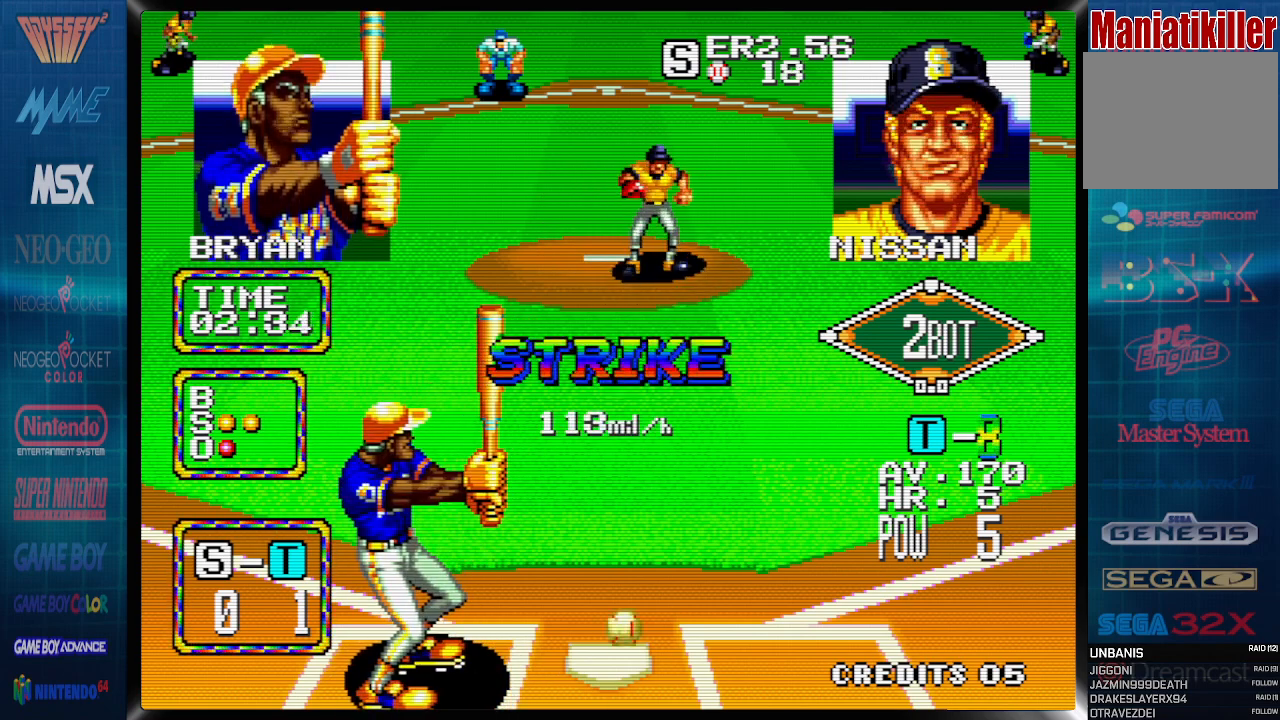
{"buttons": [], "events": []}
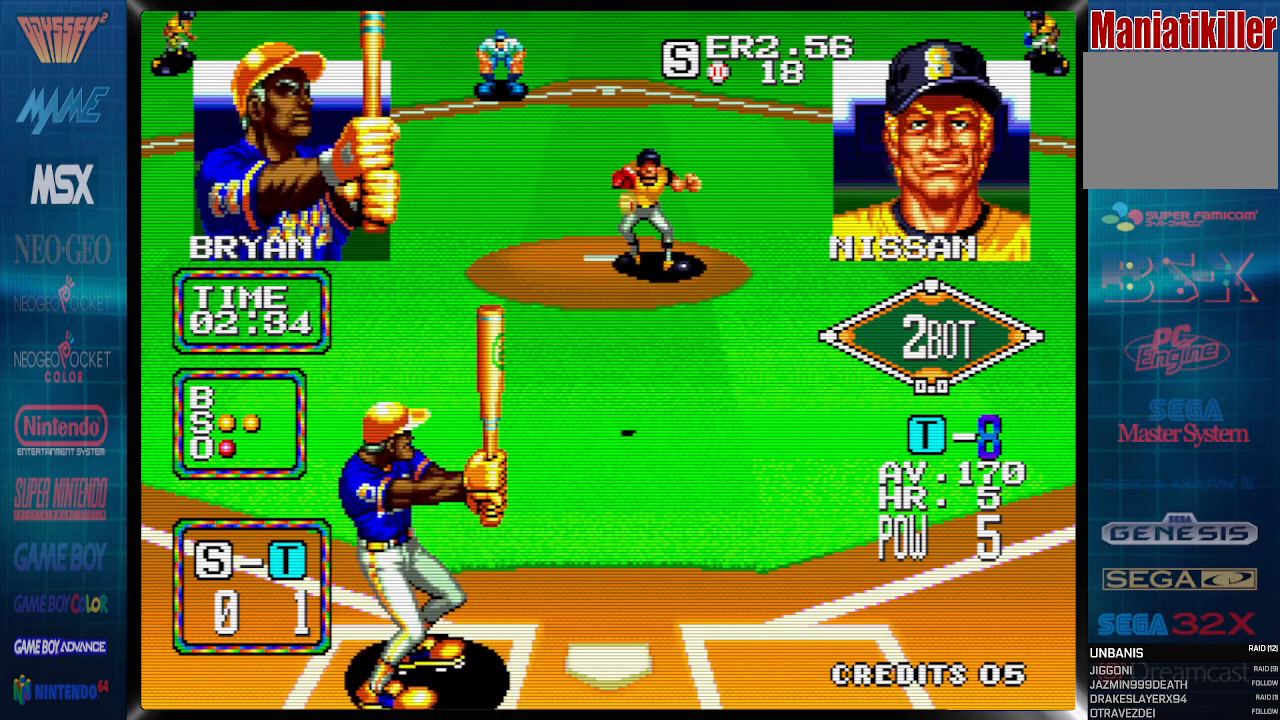
{"buttons": [], "events": []}
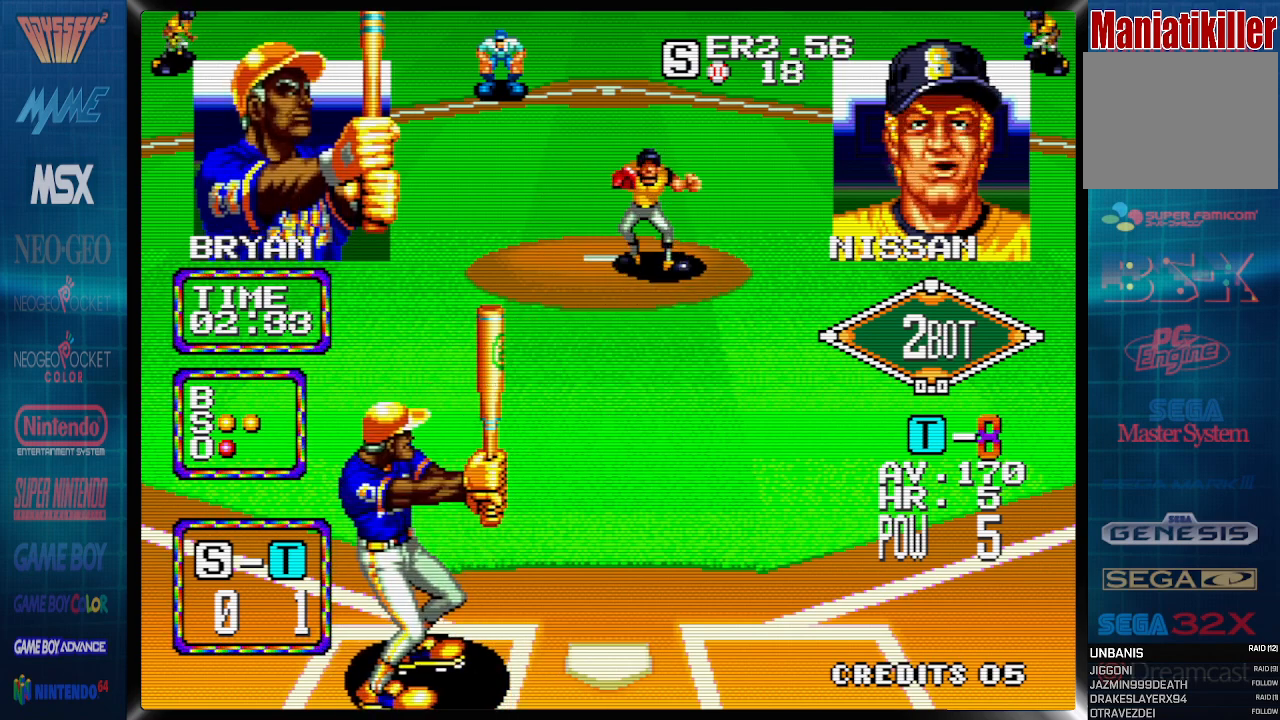
{"buttons": [], "events": []}
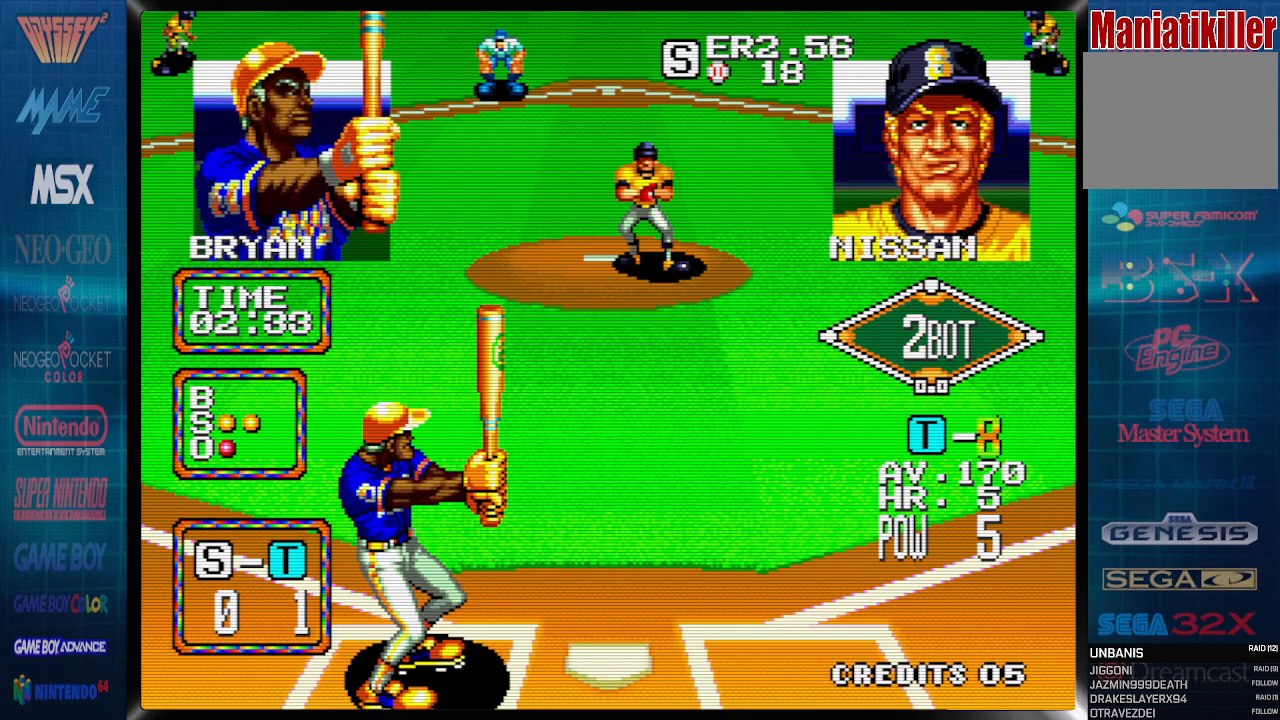
{"buttons": ["DPAD_LEFT"], "events": [[150, "DPAD_LEFT", "down"]]}
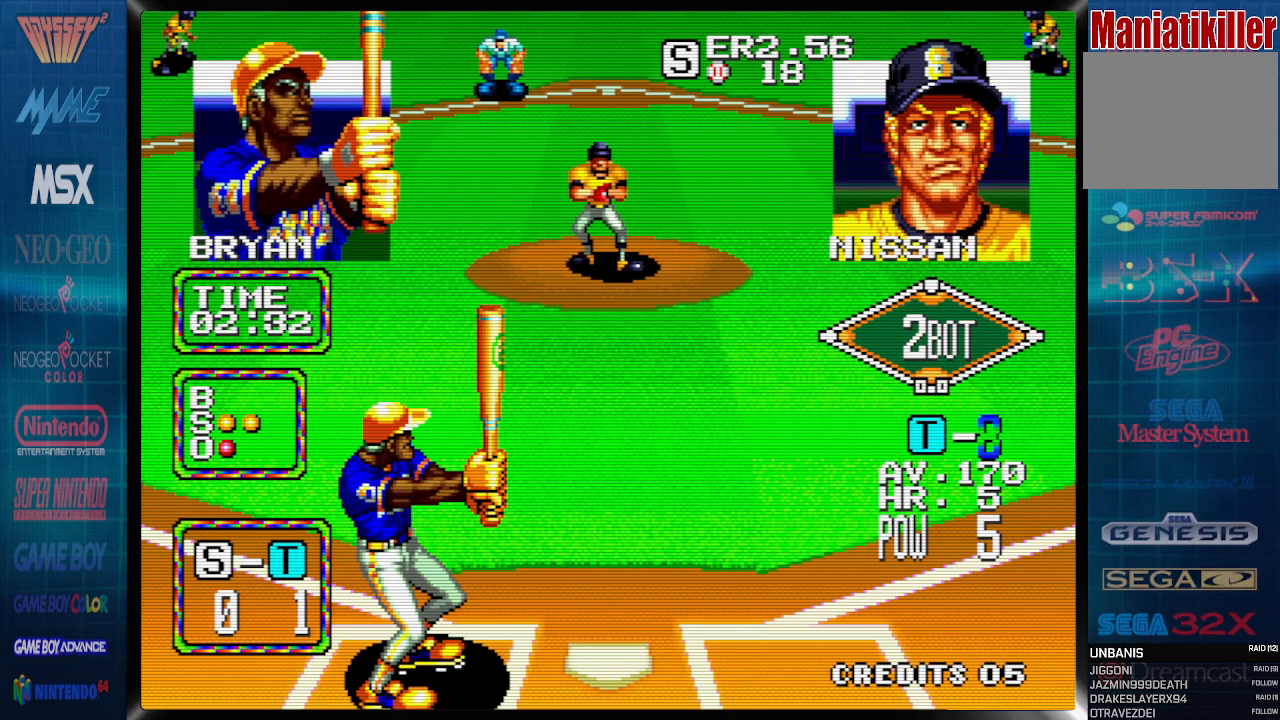
{"buttons": ["DPAD_DOWN"], "events": [[467, "DPAD_DOWN", "down"], [500, "DPAD_LEFT", "up"]]}
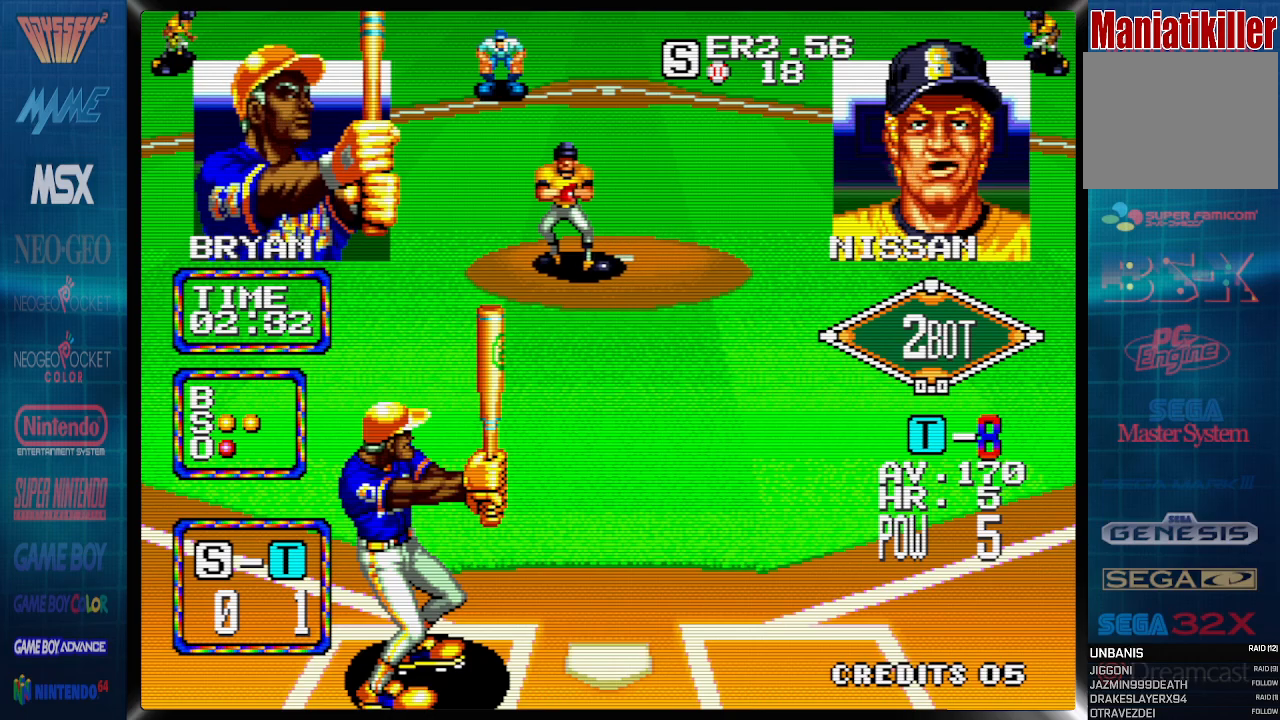
{"buttons": ["CROSS", "DPAD_DOWN"], "events": [[200, "CROSS", "down"]]}
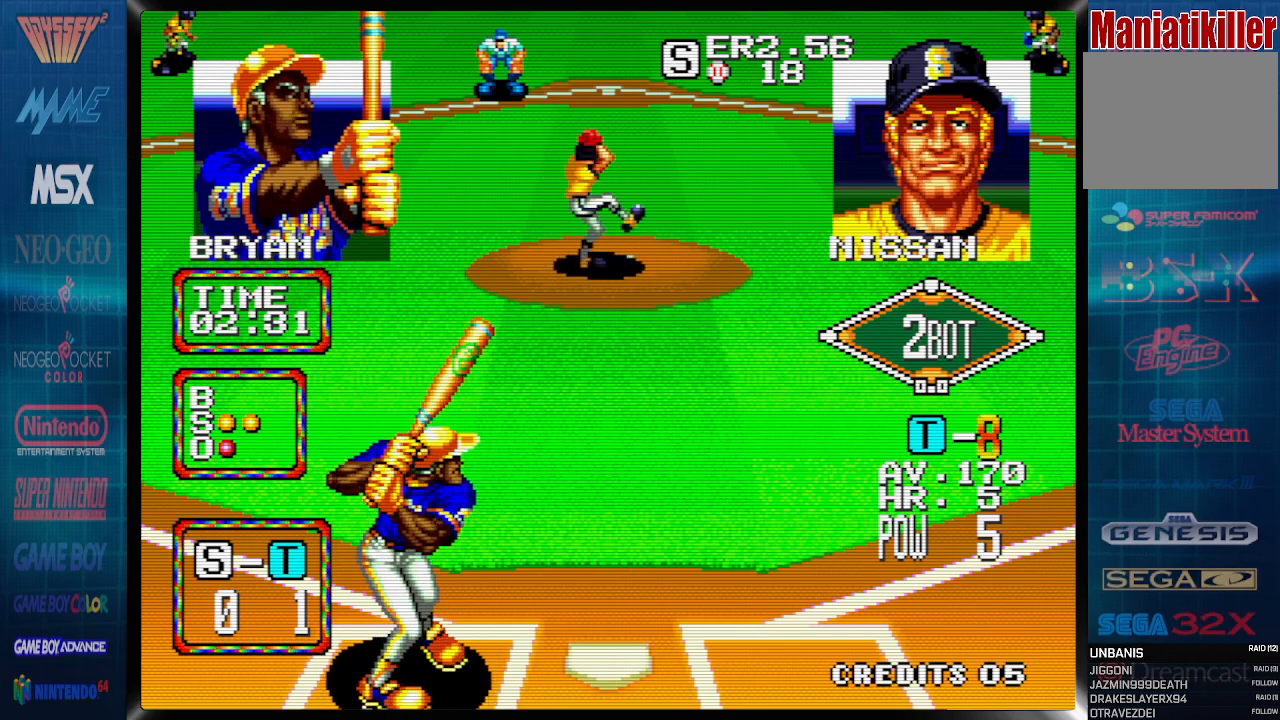
{"buttons": ["CROSS", "DPAD_DOWN"], "events": []}
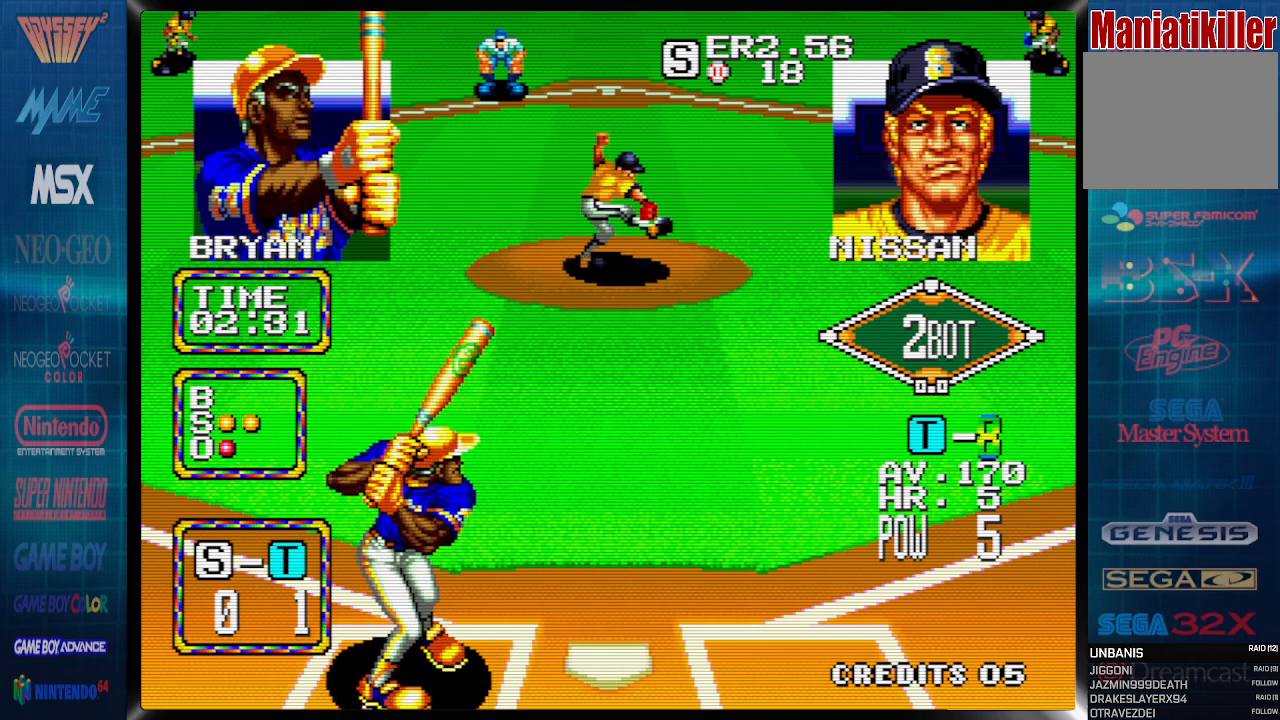
{"buttons": ["DPAD_DOWN", "DPAD_RIGHT"], "events": [[383, "CROSS", "up"], [500, "DPAD_RIGHT", "down"]]}
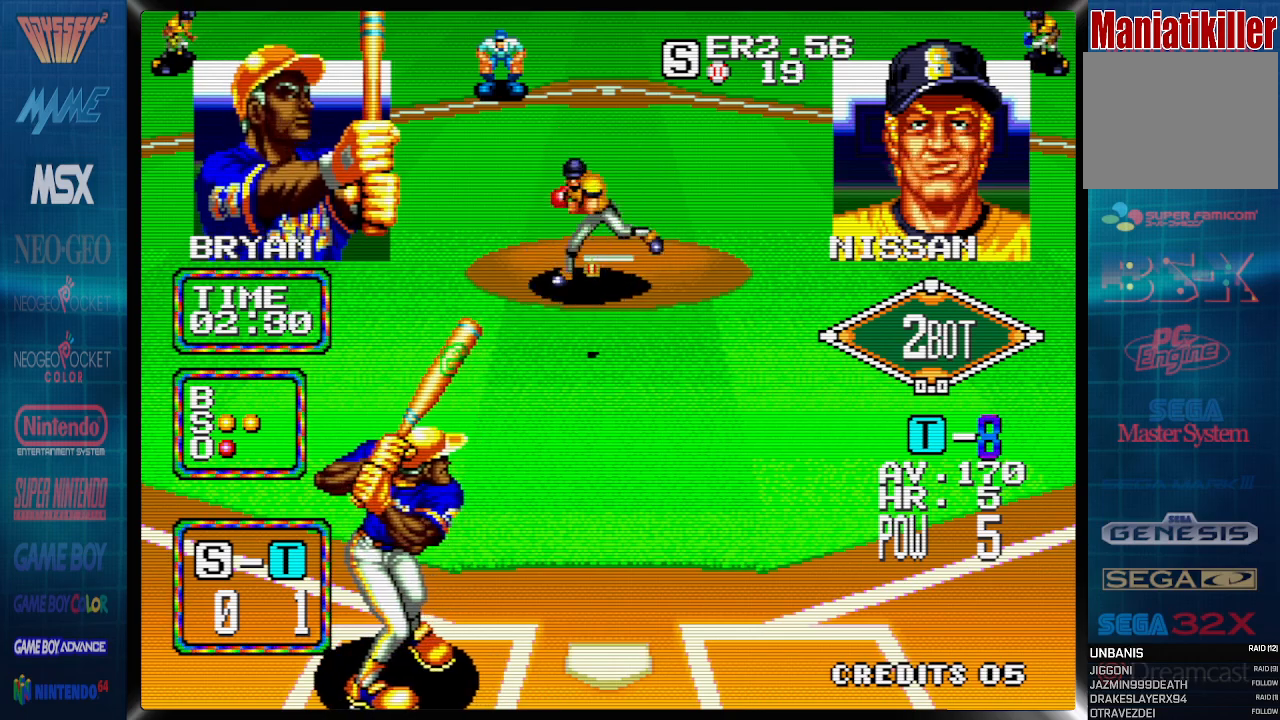
{"buttons": ["DPAD_DOWN", "DPAD_RIGHT"], "events": []}